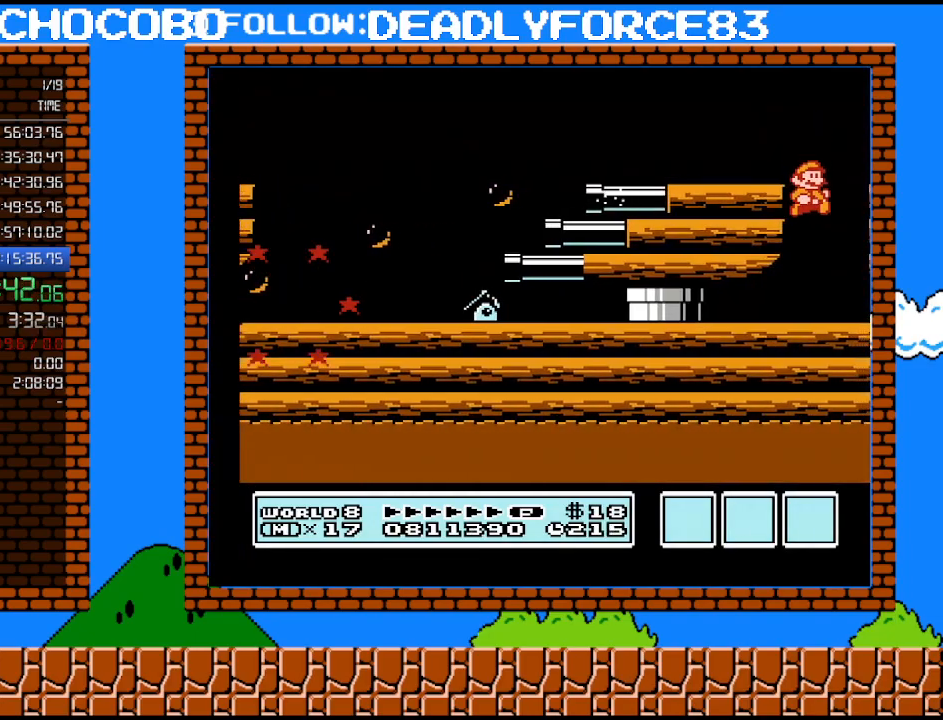
Gameplay with a controller (Nintendo layout); each line is a JSON object with the inputs held at the frame after it. "events" lists button and stick changes between this image and that frame as [ms after this image, input, new state], when the widget could be followed in between. Not read: L3 R3.
{"buttons": ["B", "DPAD_RIGHT"], "events": []}
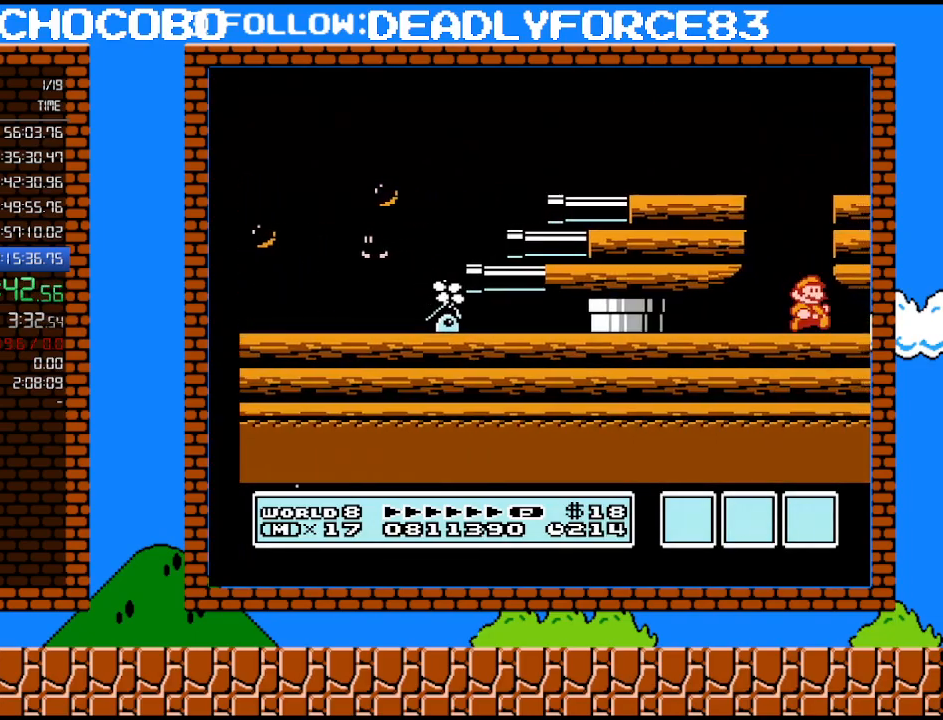
{"buttons": ["B"], "events": [[450, "A", "down"], [450, "DPAD_RIGHT", "up"], [500, "A", "up"]]}
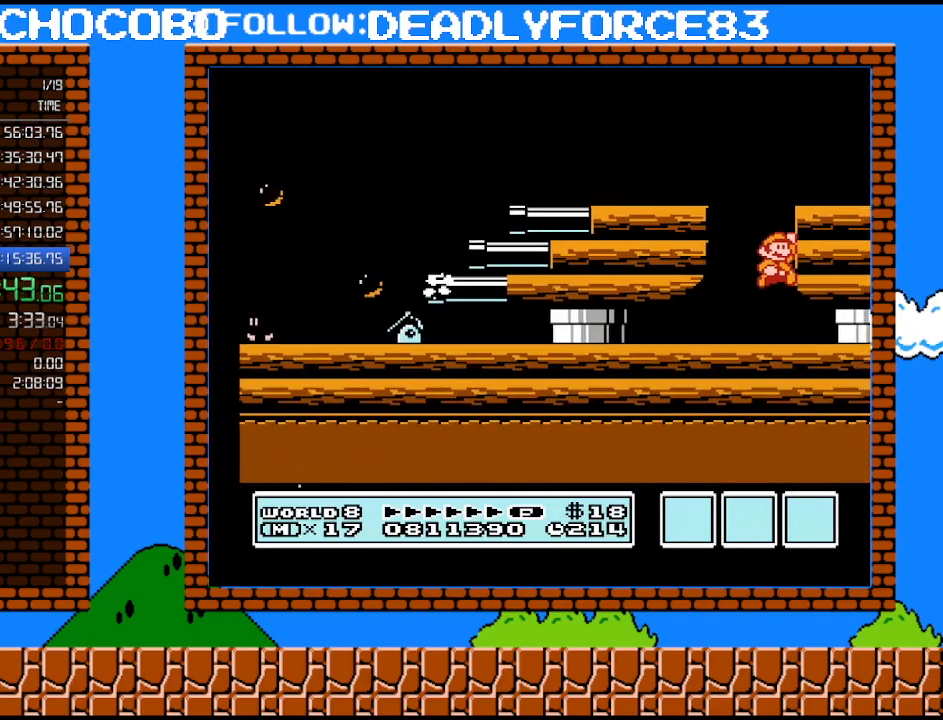
{"buttons": ["B", "DPAD_LEFT"], "events": [[133, "DPAD_LEFT", "down"]]}
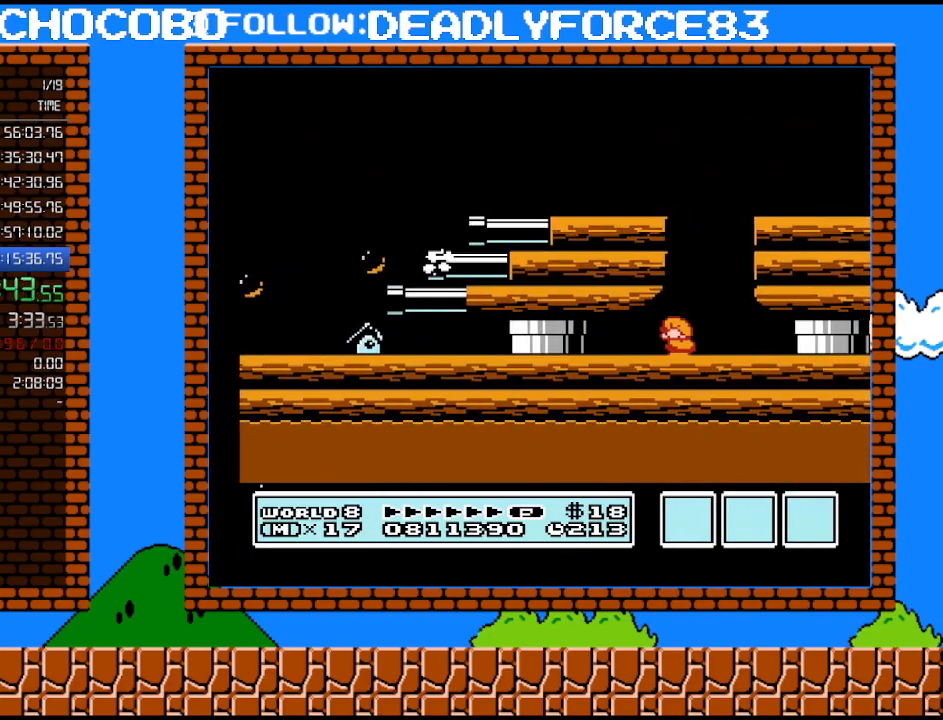
{"buttons": ["A", "DPAD_DOWN"], "events": [[33, "B", "up"], [67, "DPAD_DOWN", "down"], [67, "DPAD_LEFT", "up"], [233, "A", "down"], [317, "A", "up"], [383, "A", "down"], [450, "A", "up"], [500, "A", "down"]]}
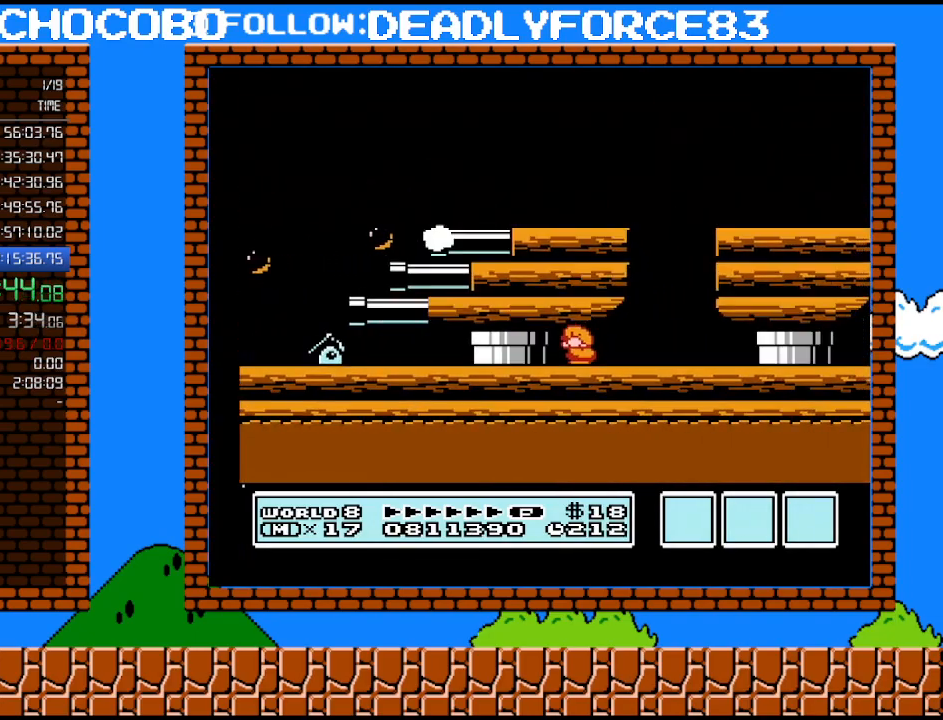
{"buttons": ["A", "DPAD_DOWN"], "events": [[67, "A", "up"], [100, "A", "down"], [200, "A", "up"], [250, "A", "down"], [317, "A", "up"], [350, "A", "down"], [417, "A", "up"], [500, "A", "down"]]}
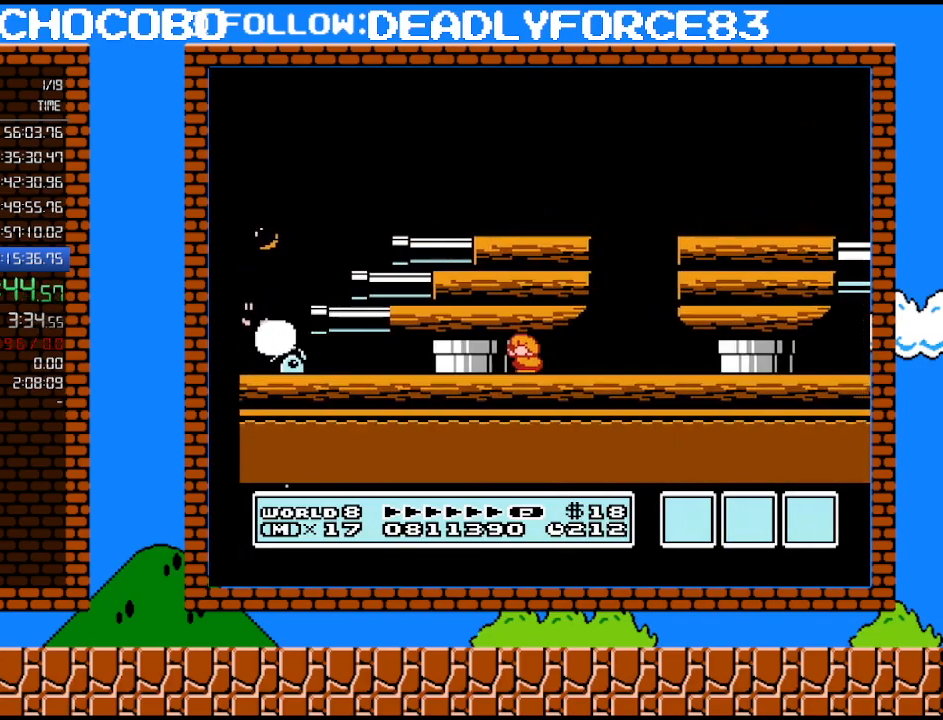
{"buttons": ["A", "DPAD_DOWN"], "events": [[67, "A", "up"], [133, "A", "down"], [183, "A", "up"], [250, "A", "down"], [317, "A", "up"], [383, "A", "down"], [483, "A", "up"], [500, "A", "down"]]}
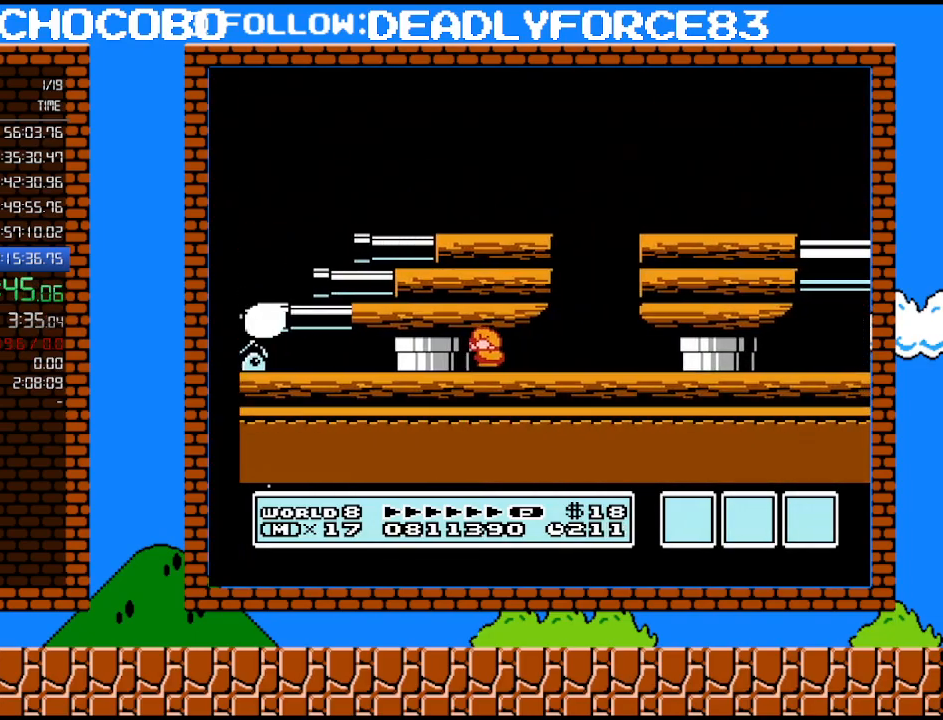
{"buttons": ["DPAD_DOWN"], "events": [[67, "A", "up"], [133, "A", "down"], [233, "A", "up"], [250, "A", "down"], [350, "A", "up"], [383, "A", "down"], [467, "A", "up"]]}
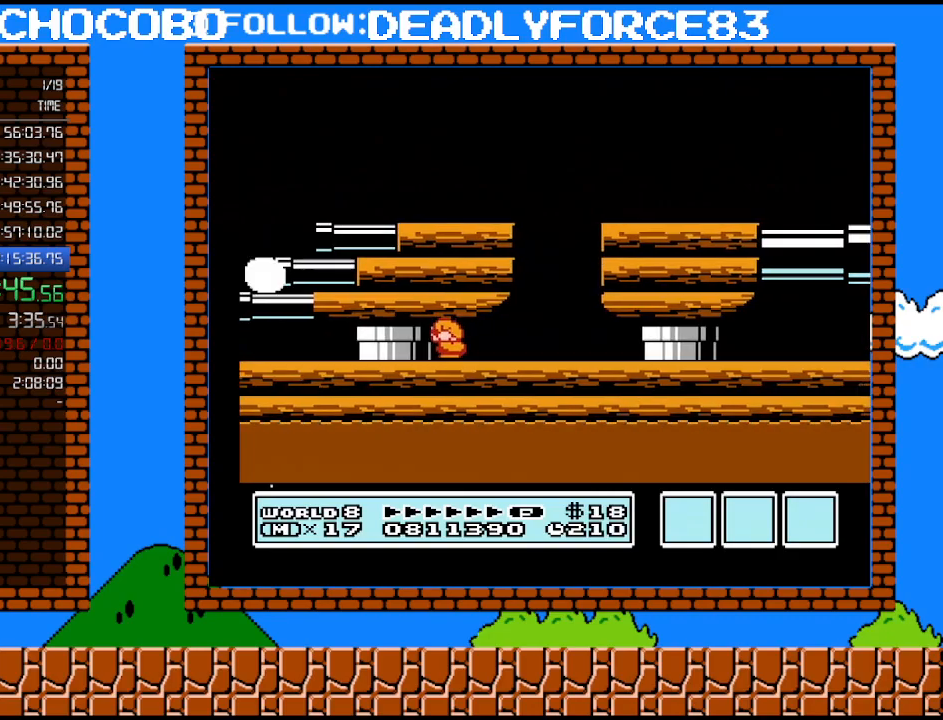
{"buttons": ["DPAD_DOWN"], "events": [[33, "A", "down"], [100, "A", "up"], [167, "A", "down"], [267, "A", "up"], [317, "A", "down"], [350, "A", "up"], [450, "A", "down"], [500, "A", "up"]]}
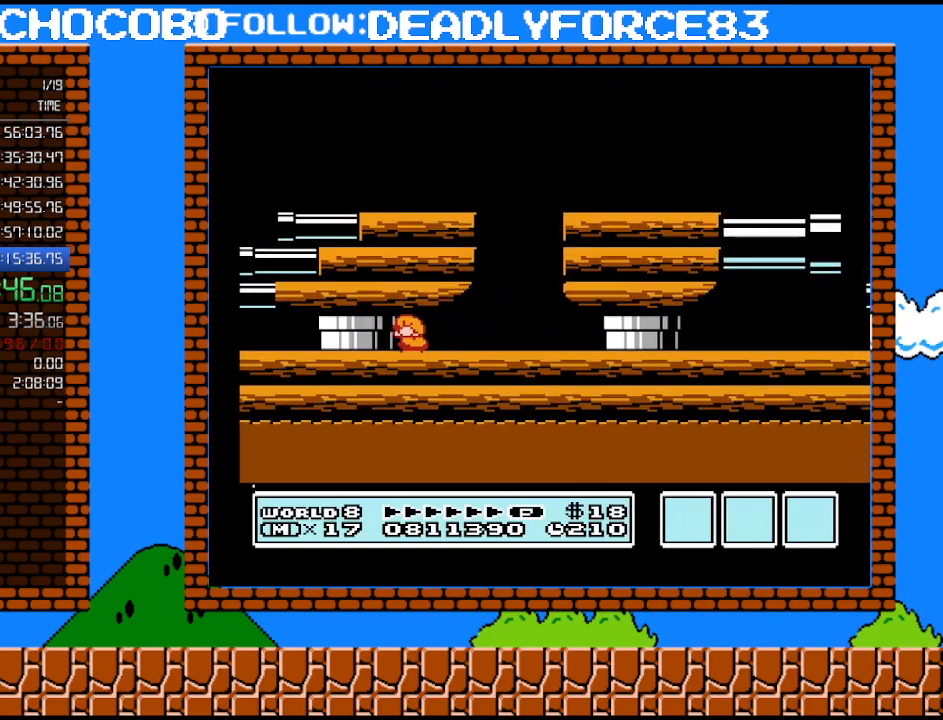
{"buttons": ["A", "DPAD_DOWN"], "events": [[67, "A", "down"], [133, "A", "up"], [200, "A", "down"], [250, "A", "up"], [350, "A", "down"], [417, "A", "up"], [467, "A", "down"]]}
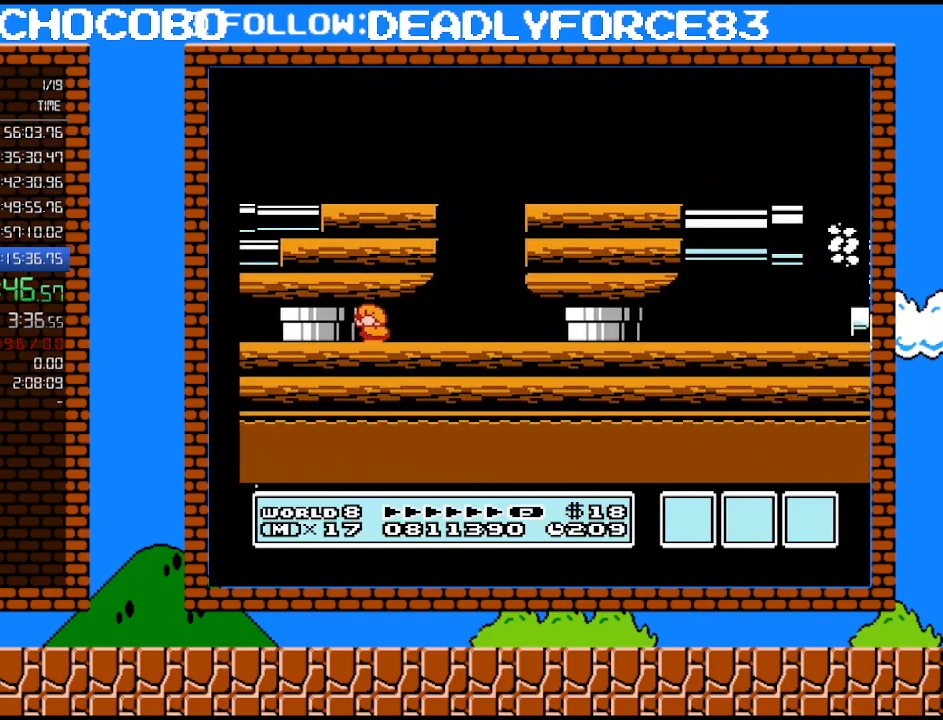
{"buttons": ["A", "DPAD_DOWN"], "events": [[33, "A", "up"], [100, "A", "down"], [167, "A", "up"], [250, "A", "down"], [317, "A", "up"], [383, "A", "down"], [450, "A", "up"], [500, "A", "down"]]}
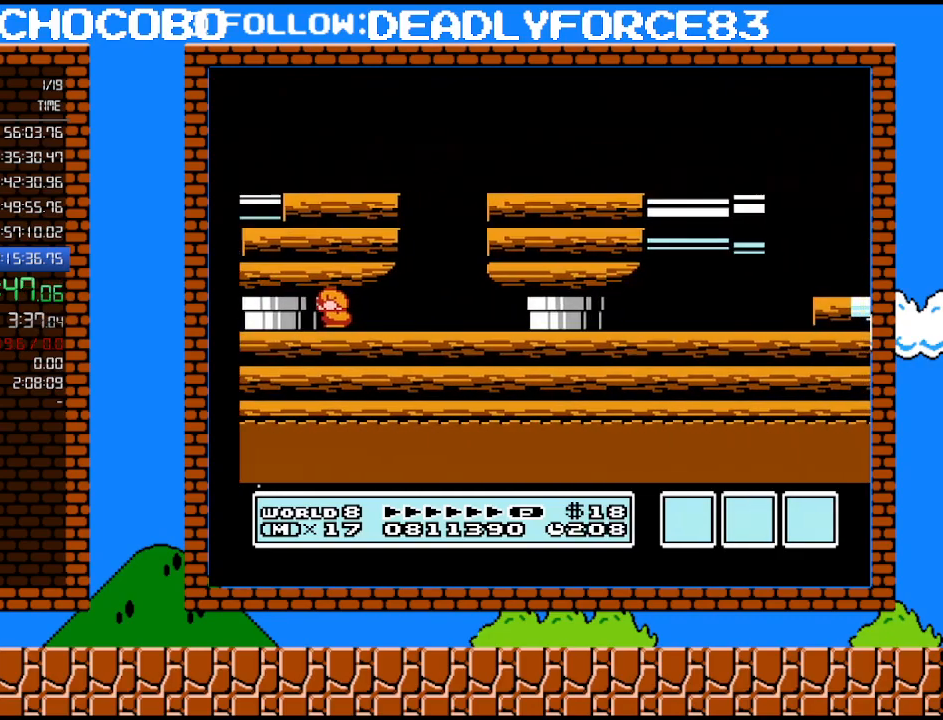
{"buttons": ["DPAD_DOWN"], "events": [[200, "A", "up"], [267, "A", "down"], [317, "A", "up"], [383, "A", "down"], [450, "A", "up"]]}
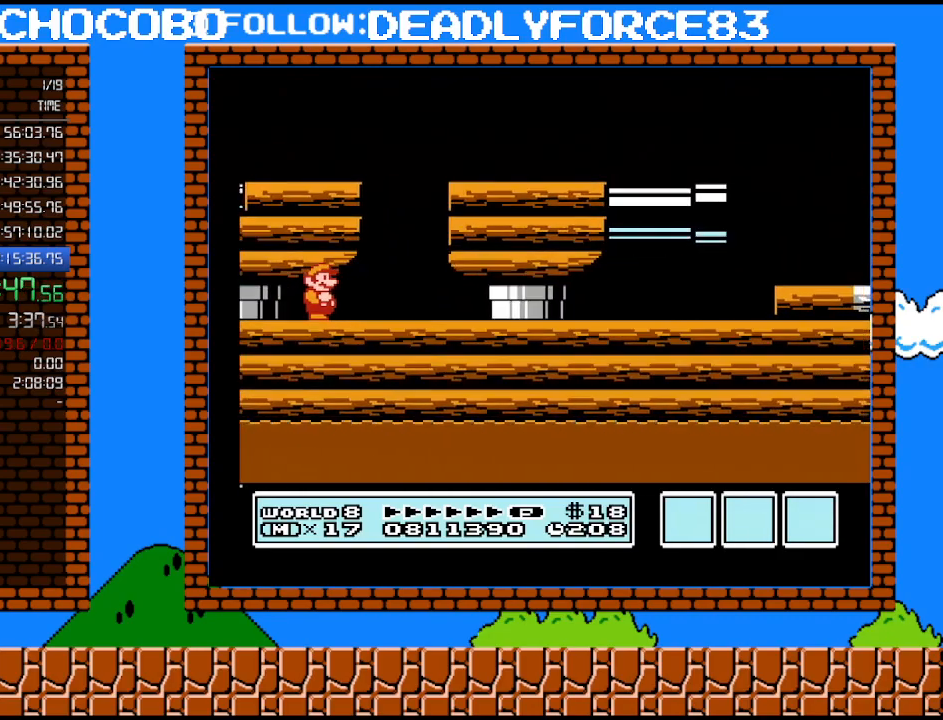
{"buttons": ["B", "DPAD_RIGHT"], "events": [[17, "DPAD_RIGHT", "down"], [33, "DPAD_DOWN", "up"], [133, "B", "down"]]}
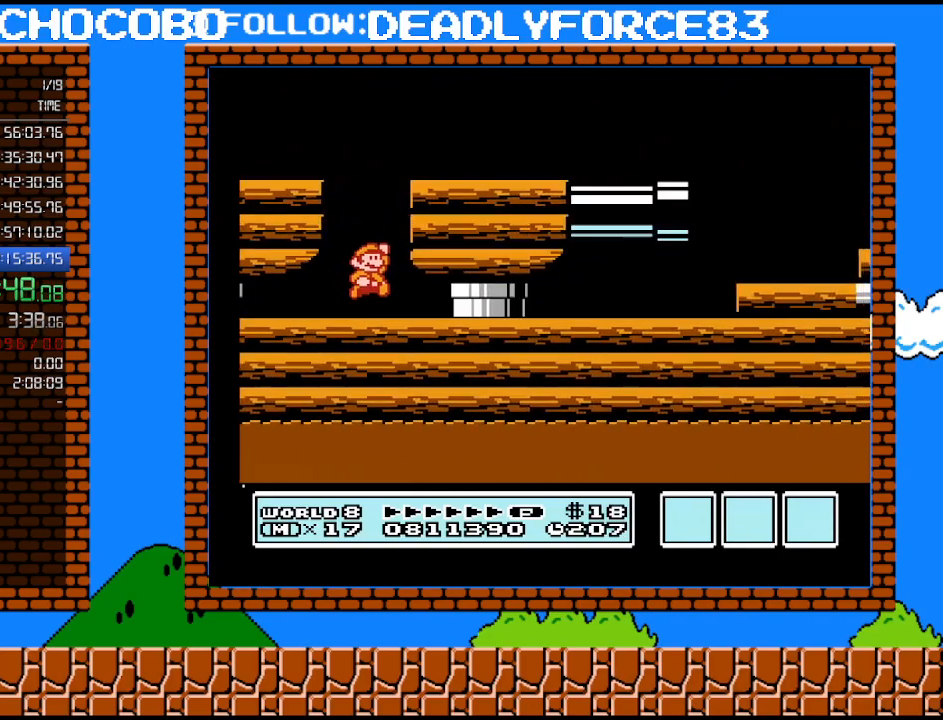
{"buttons": ["DPAD_RIGHT"], "events": [[33, "A", "down"], [450, "A", "up"], [450, "B", "up"]]}
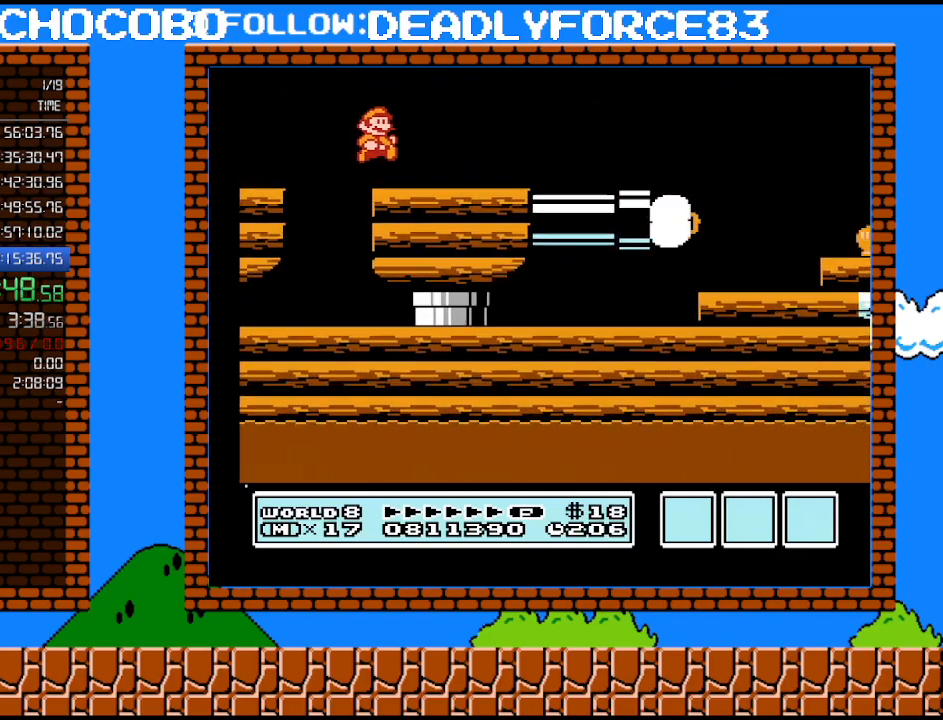
{"buttons": ["B", "DPAD_RIGHT"], "events": [[167, "B", "down"]]}
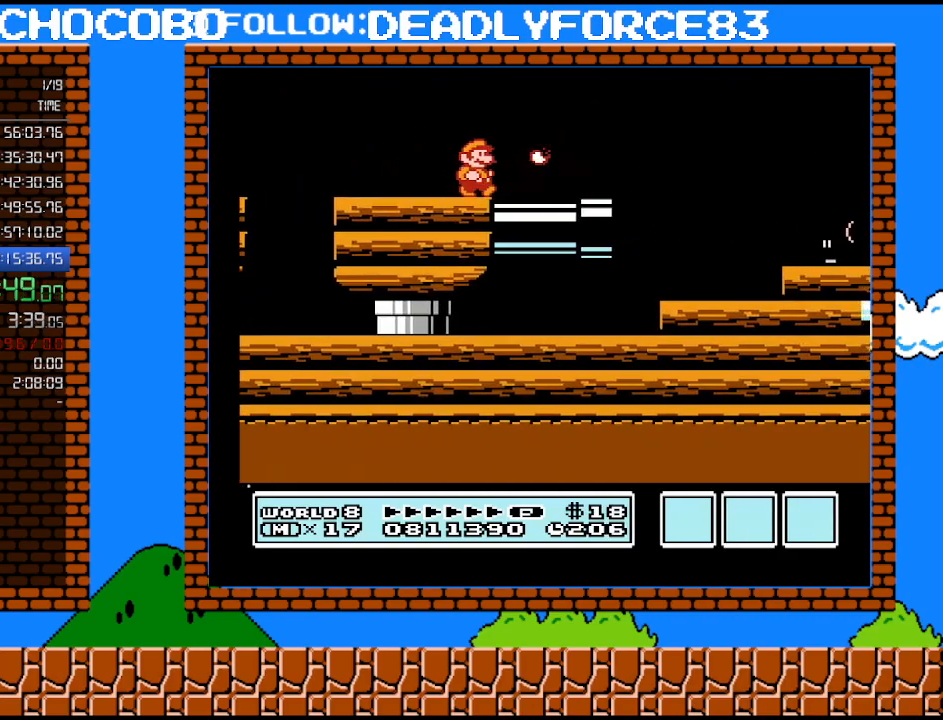
{"buttons": ["A", "B", "DPAD_RIGHT"], "events": [[317, "A", "down"]]}
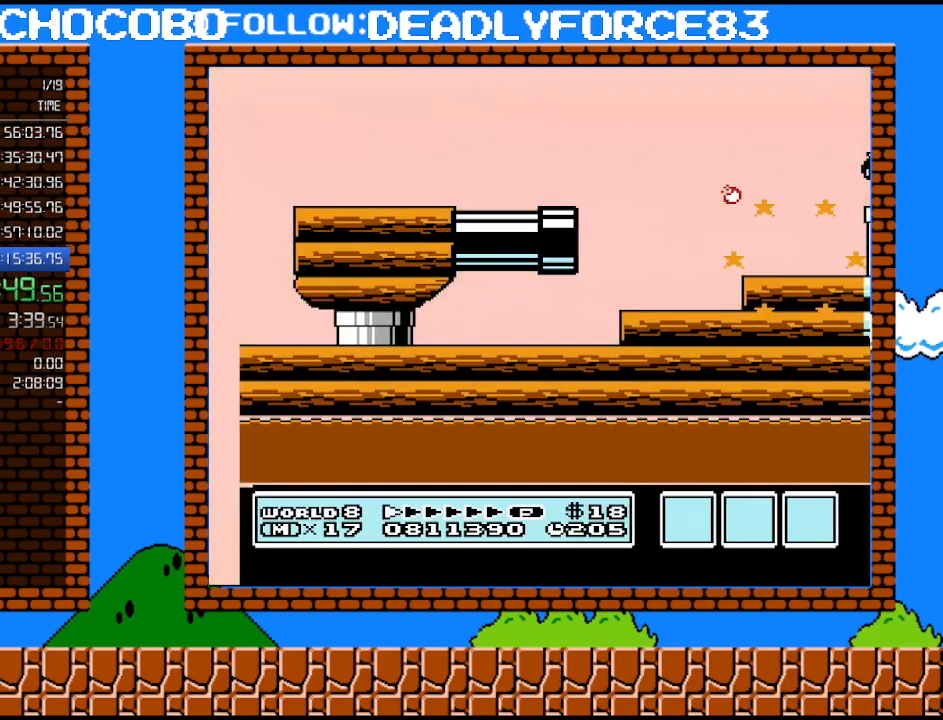
{"buttons": ["B", "DPAD_RIGHT"], "events": [[167, "DPAD_UP", "down"], [283, "DPAD_UP", "up"], [317, "A", "up"]]}
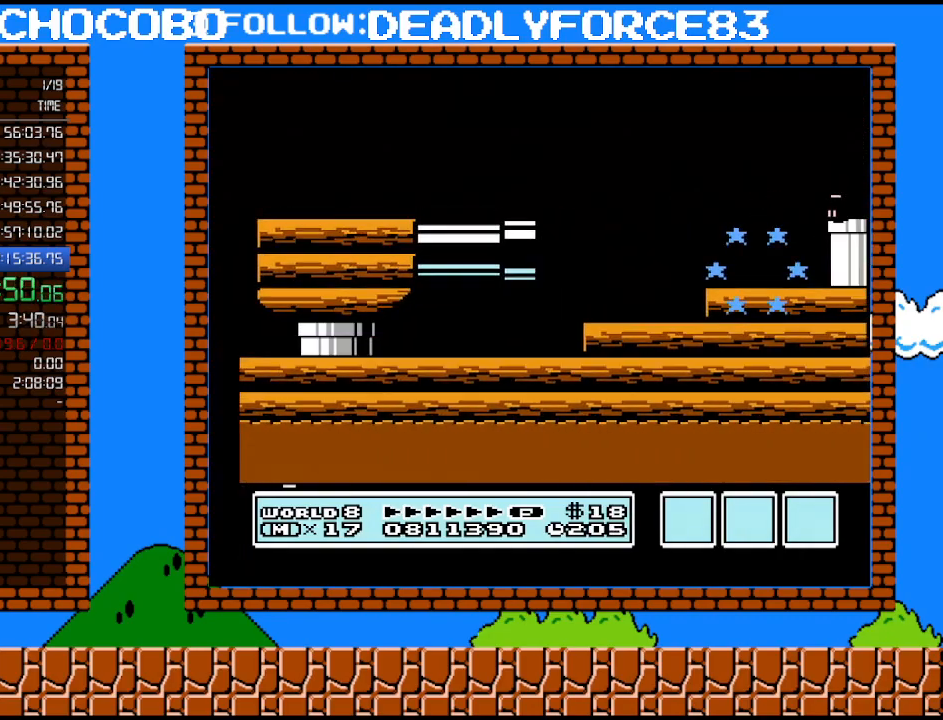
{"buttons": ["B", "DPAD_RIGHT"], "events": []}
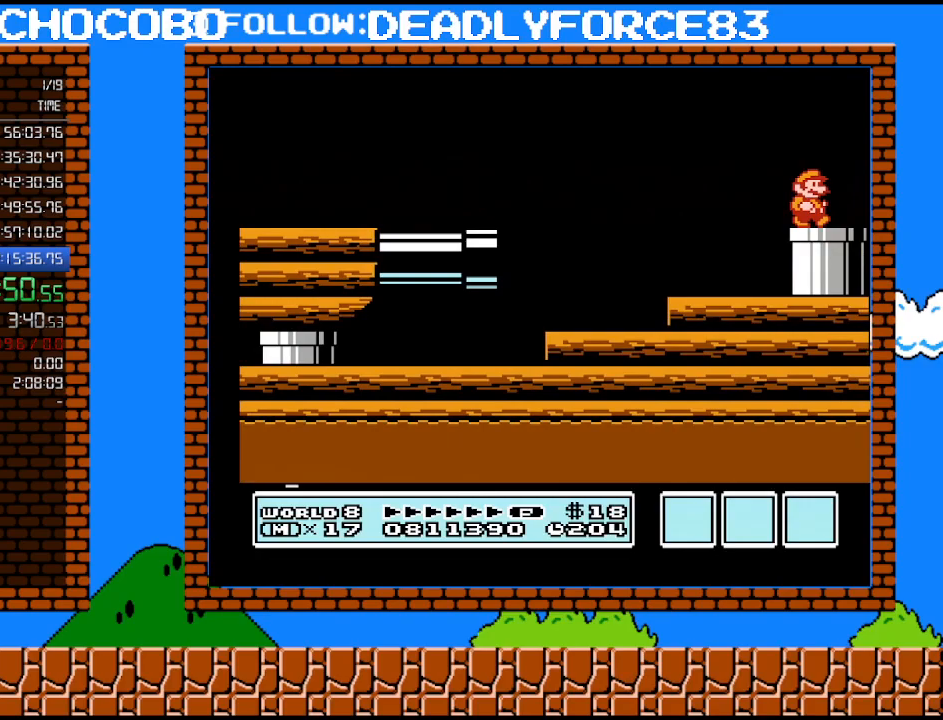
{"buttons": ["B"], "events": [[100, "DPAD_DOWN", "down"], [467, "DPAD_DOWN", "up"], [467, "DPAD_RIGHT", "up"]]}
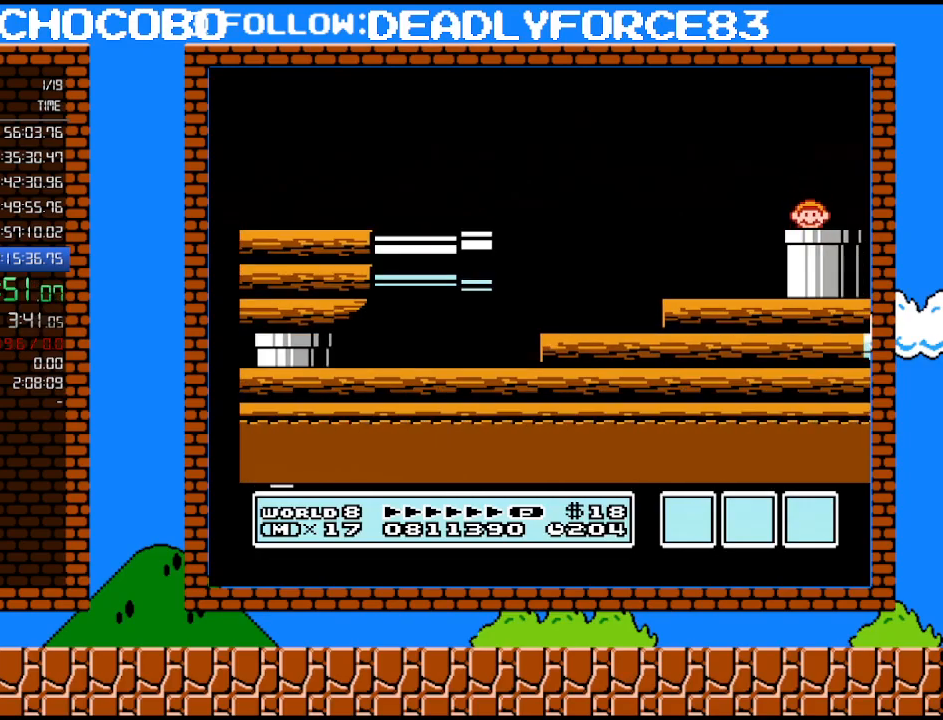
{"buttons": ["B", "DPAD_RIGHT"], "events": [[167, "DPAD_RIGHT", "down"], [417, "B", "up"], [450, "B", "down"]]}
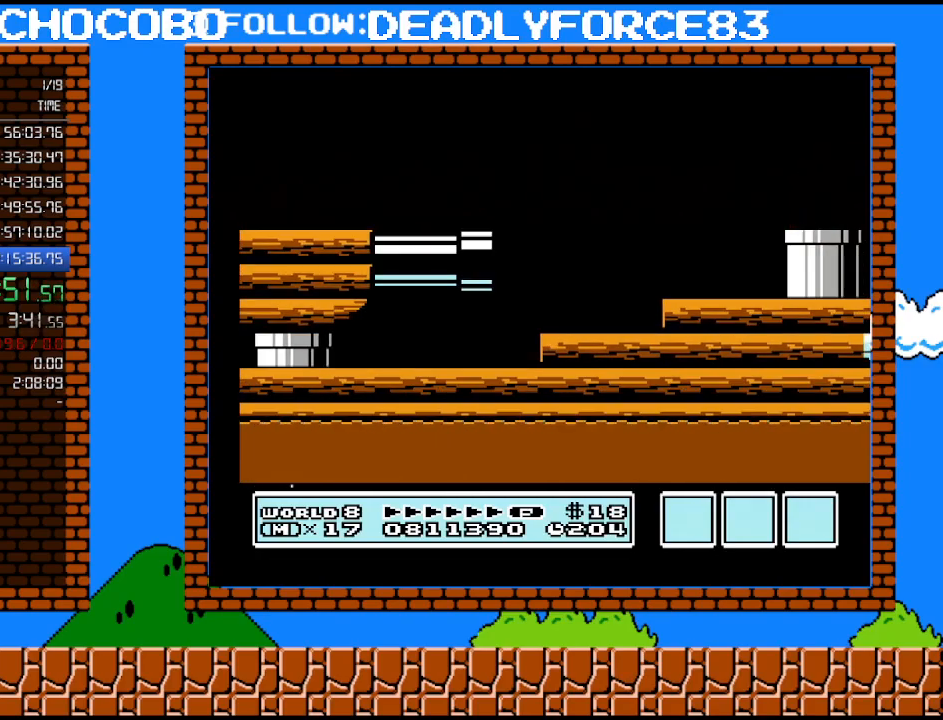
{"buttons": ["B", "DPAD_RIGHT"], "events": []}
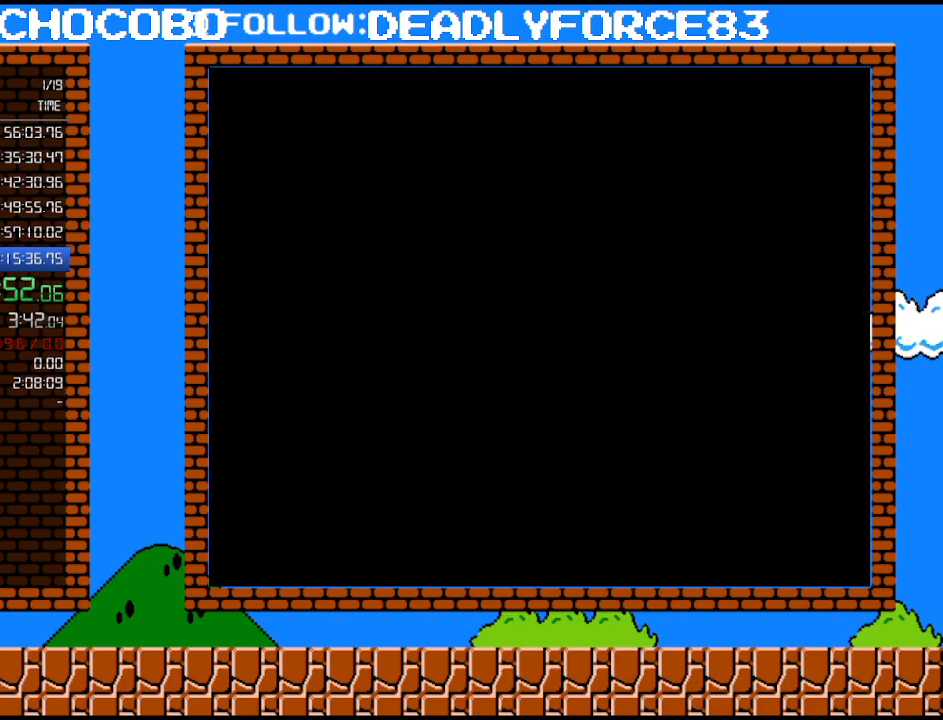
{"buttons": ["DPAD_RIGHT"], "events": [[483, "B", "up"]]}
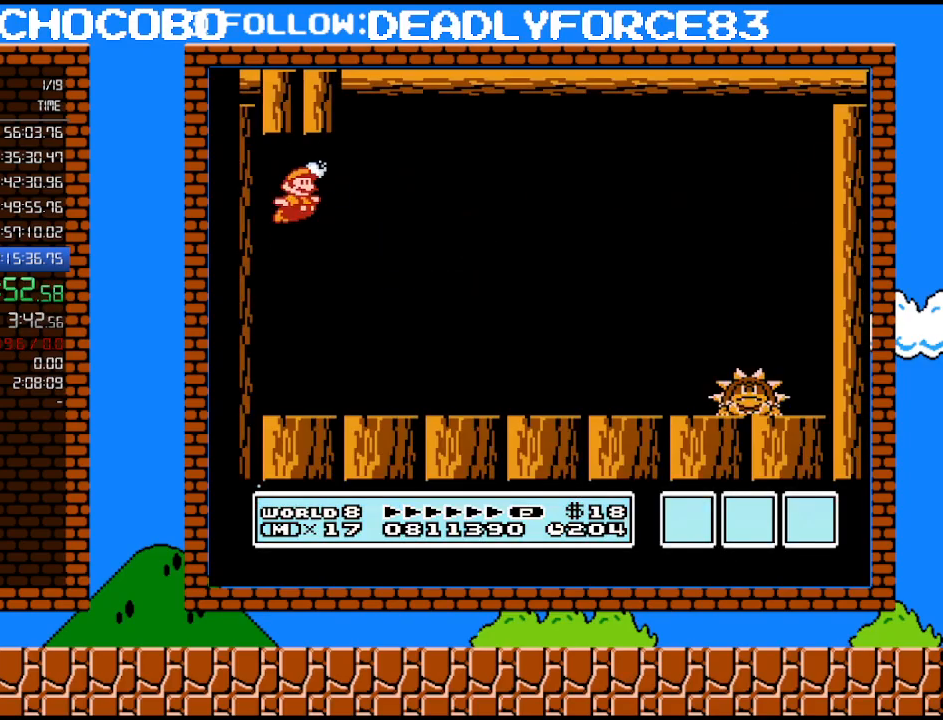
{"buttons": ["B", "DPAD_RIGHT"], "events": [[33, "B", "down"], [67, "B", "up"], [133, "B", "down"], [167, "B", "up"], [233, "B", "down"]]}
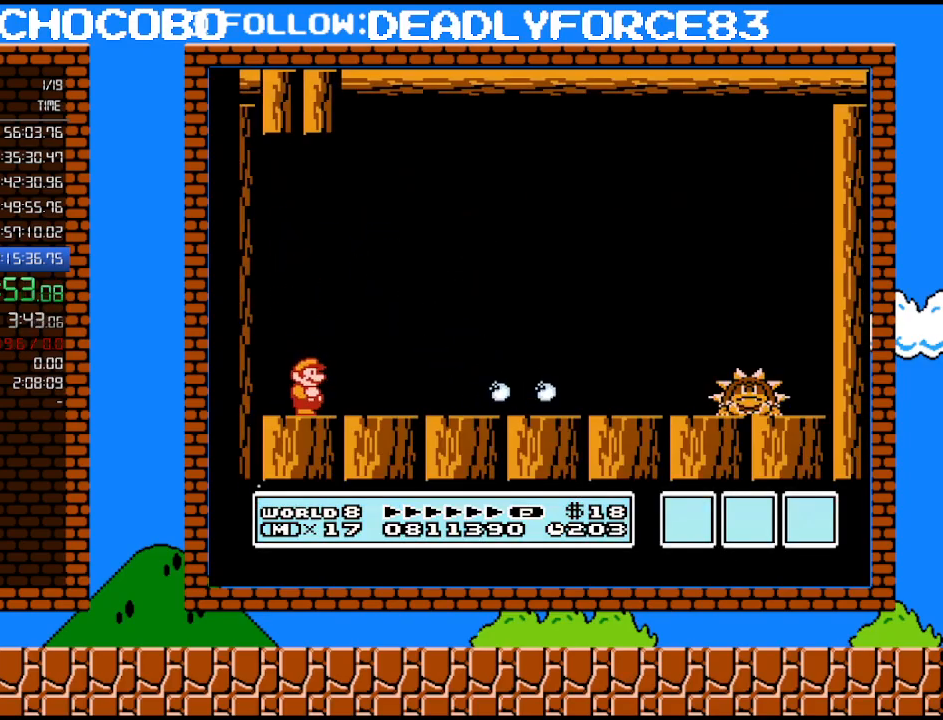
{"buttons": ["B", "DPAD_RIGHT"], "events": [[483, "B", "up"], [500, "B", "down"]]}
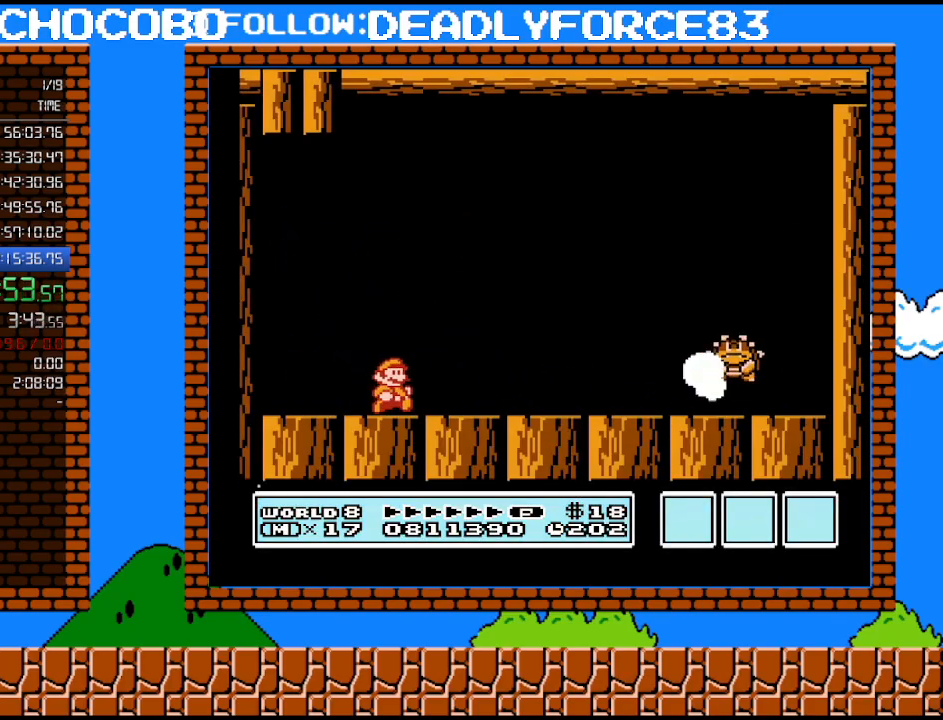
{"buttons": ["B"], "events": [[33, "B", "up"], [100, "B", "down"], [133, "B", "up"], [200, "B", "down"], [250, "B", "up"], [300, "B", "down"], [350, "B", "up"], [383, "B", "down"], [383, "DPAD_RIGHT", "up"]]}
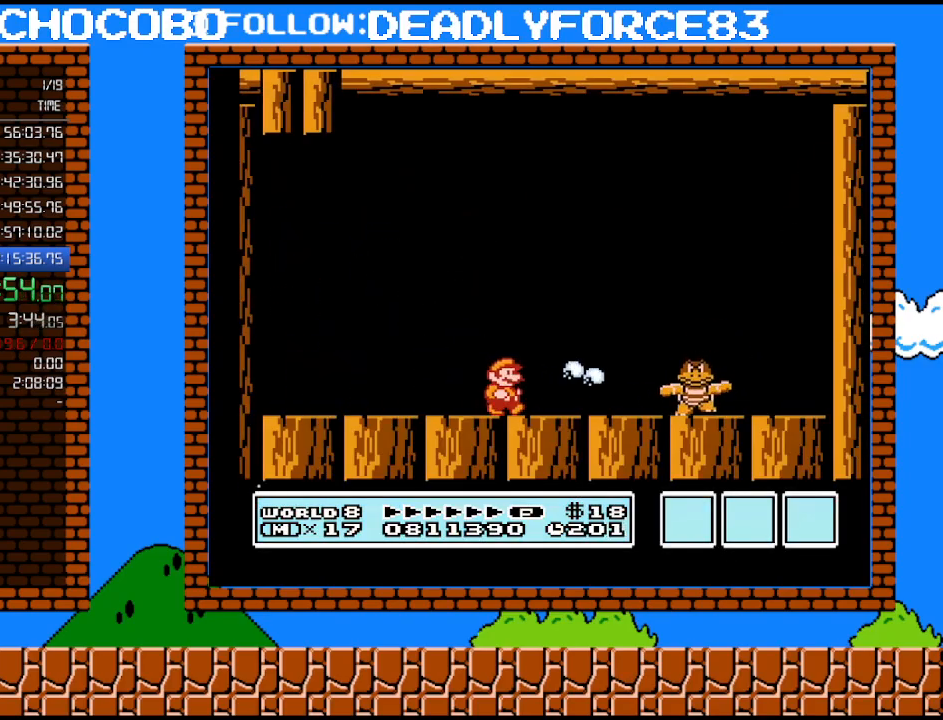
{"buttons": ["B", "DPAD_RIGHT"], "events": [[200, "B", "up"], [200, "DPAD_RIGHT", "down"], [250, "B", "down"], [317, "B", "up"], [350, "B", "down"], [450, "B", "up"], [483, "B", "down"]]}
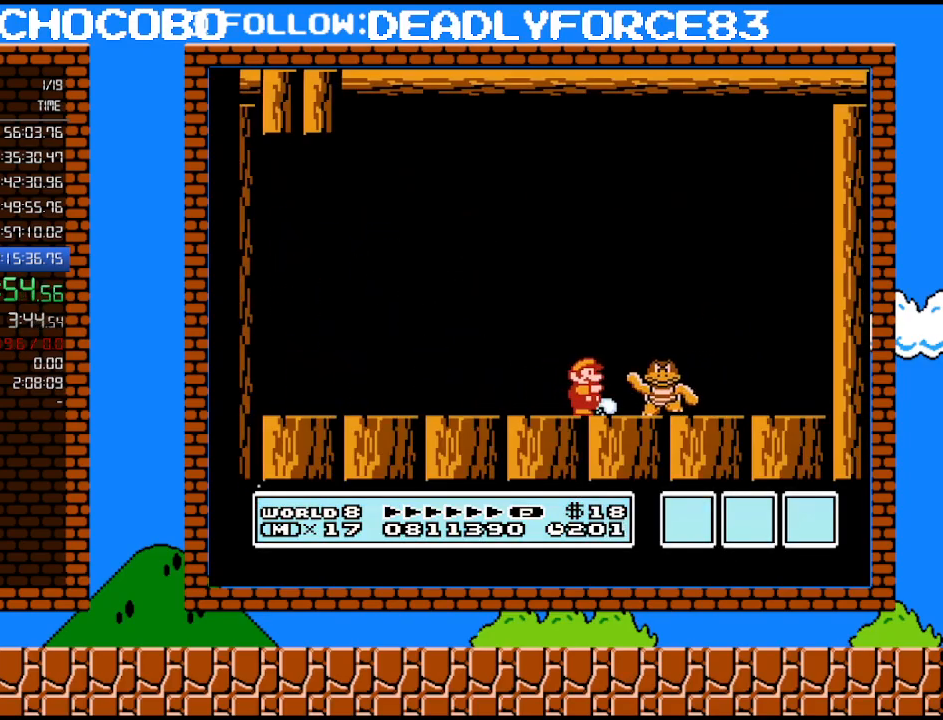
{"buttons": [], "events": [[33, "B", "up"], [67, "DPAD_RIGHT", "up"]]}
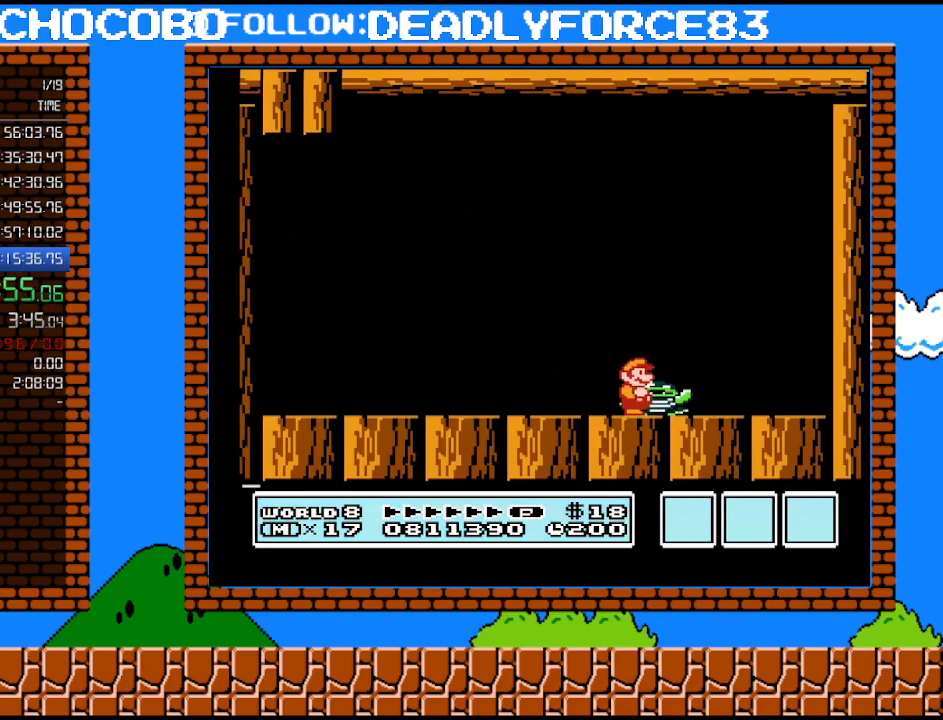
{"buttons": [], "events": [[67, "DPAD_RIGHT", "down"], [233, "DPAD_RIGHT", "up"], [383, "DPAD_RIGHT", "down"], [500, "DPAD_RIGHT", "up"]]}
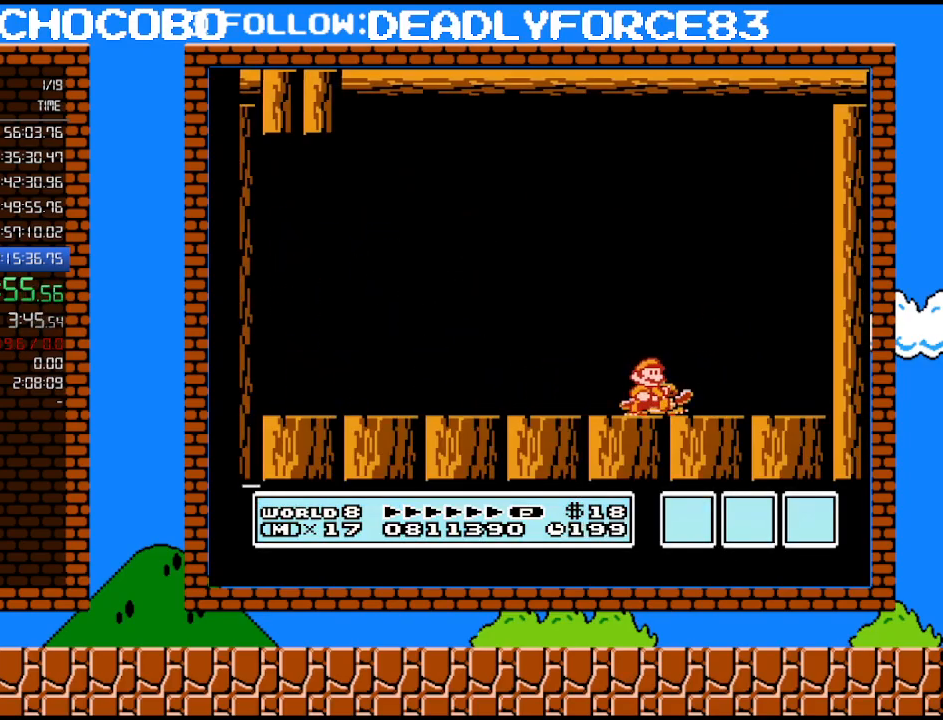
{"buttons": ["A"], "events": [[350, "A", "down"]]}
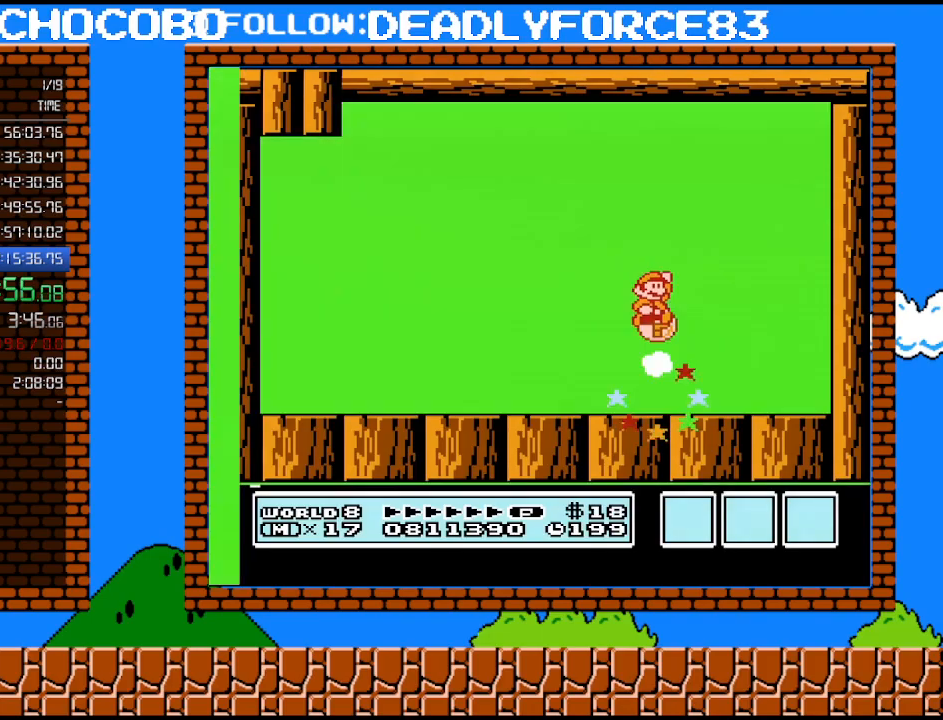
{"buttons": [], "events": [[67, "A", "up"], [67, "B", "down"], [133, "B", "up"]]}